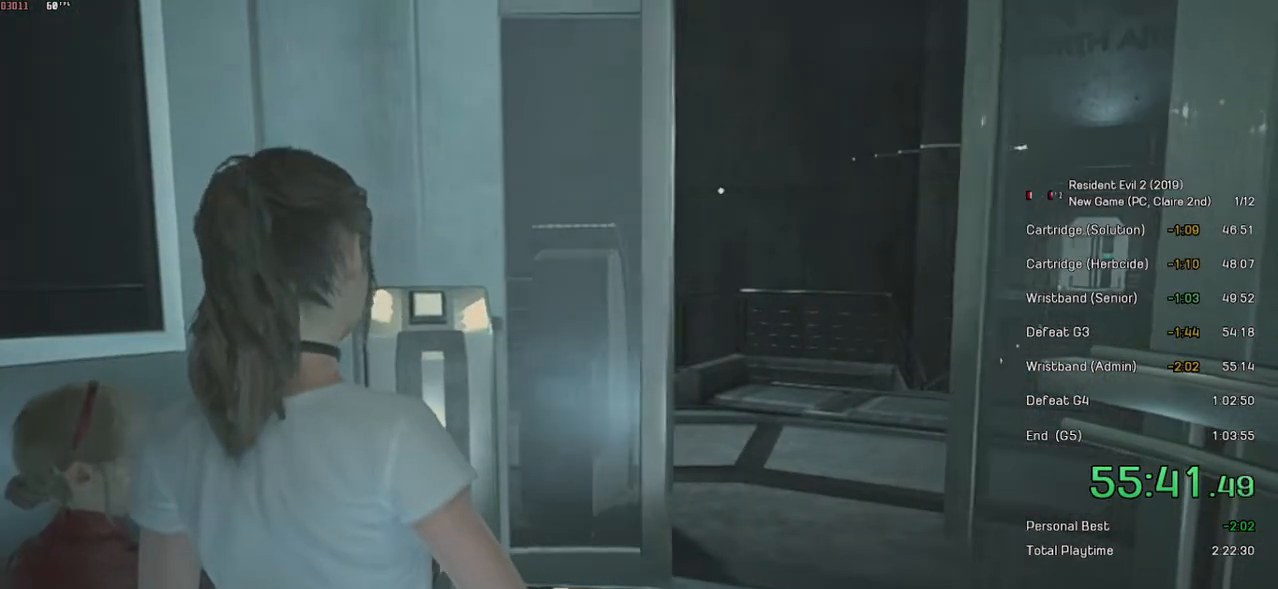
Gameplay with keyboard and mouse; each line is a JSON object with the keys and mouse buttons held at the frame after it. "events" lists presses ("down") and releases ("up") of "a", "ctrl", "d", "e", "f", "q", "r", "s", "shift", "space", "tab", "w", "mouse_left", "mouse_wheel" and "mouse_right" between this image and that frame as [ms after this image, input, new state], when the widget could be followed in between. "mouse_left", "mouse_wheel", "mouse_right" = the "left", "wheel", "right" buttons of the "mouse" list. No other keys are recorded. "wheel" means that the mouse wheel is clicked or scrolled. Mouse movement is not recorded.
{"keys": [], "mouse": [], "events": []}
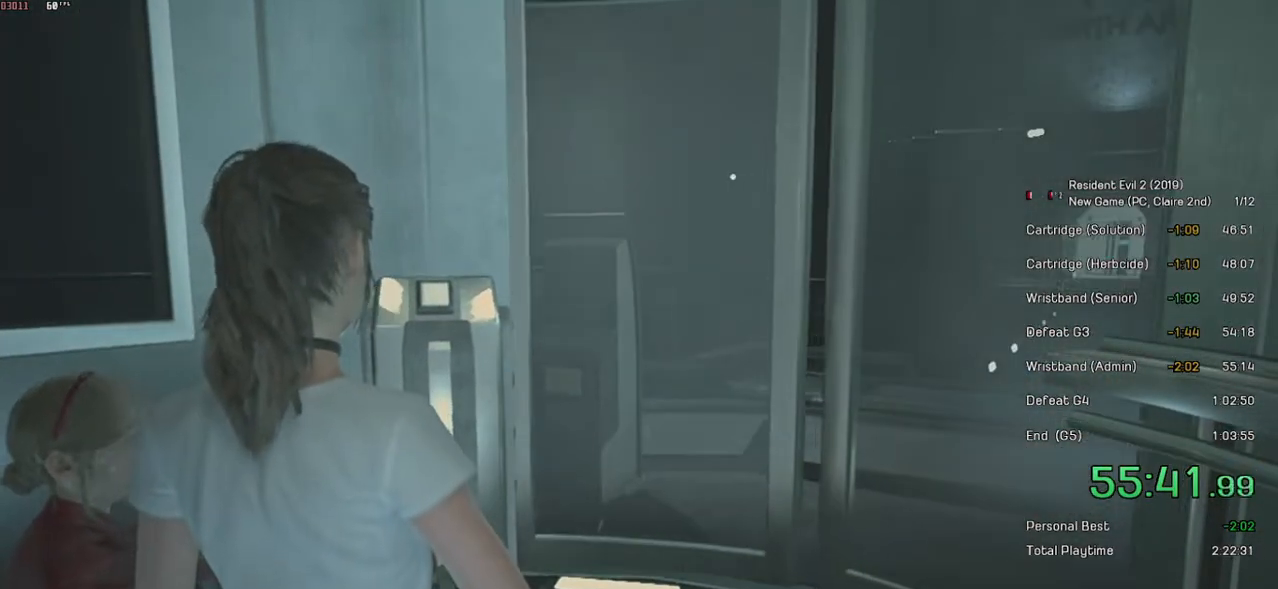
{"keys": ["w"], "mouse": [], "events": [[434, "w", "down"]]}
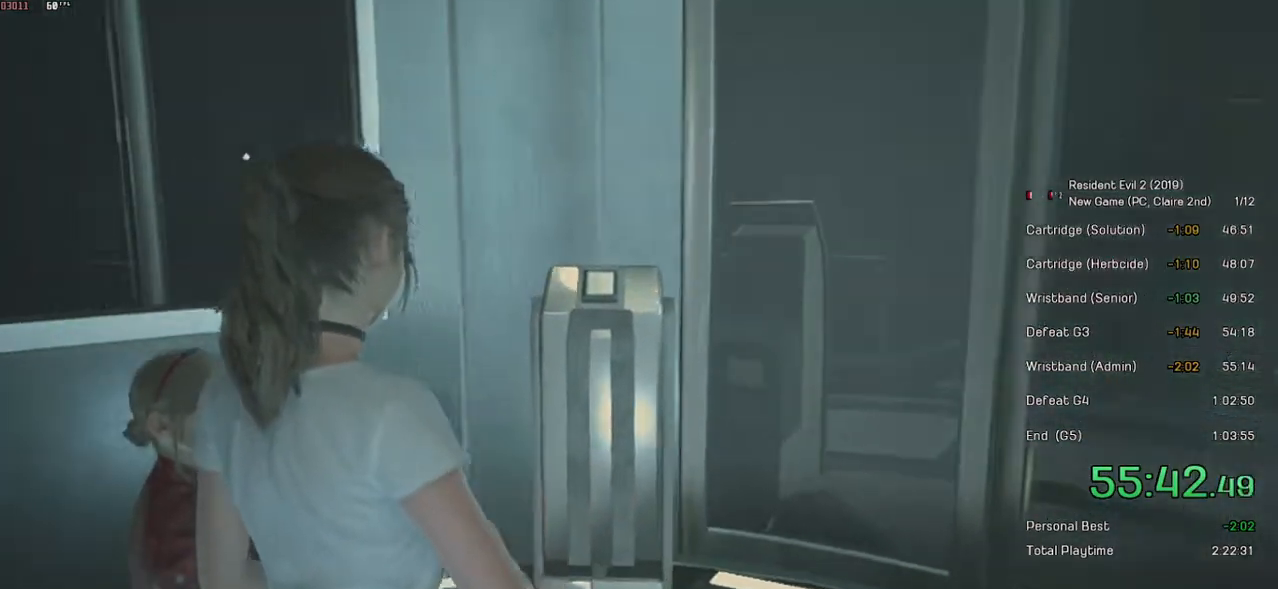
{"keys": ["w"], "mouse": [], "events": []}
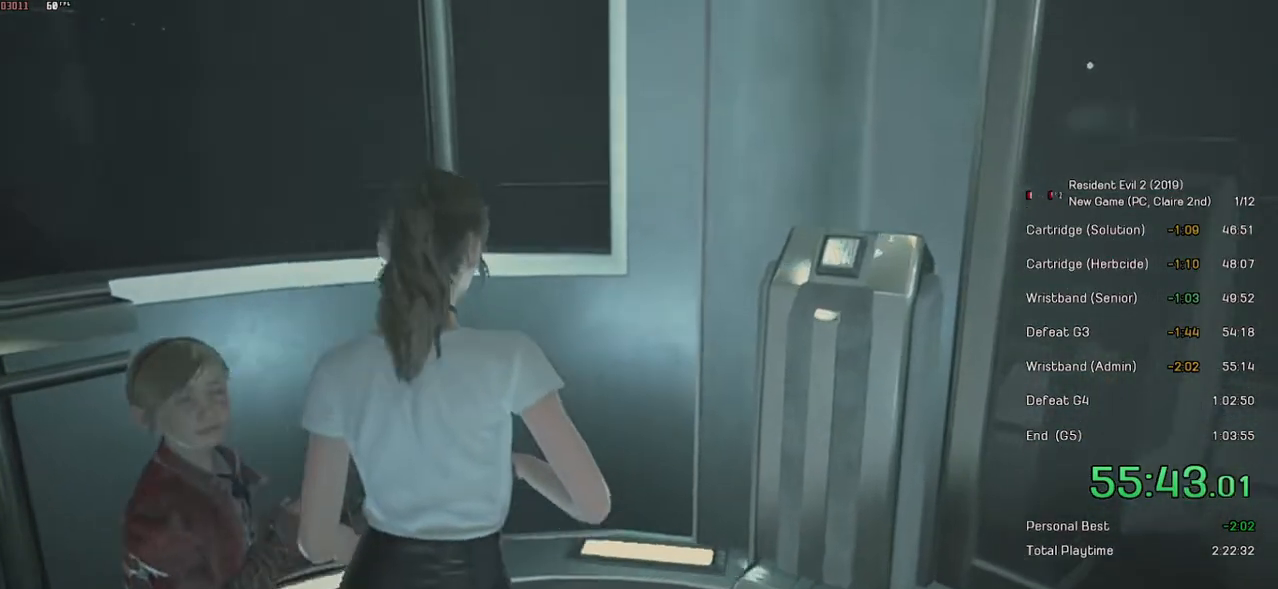
{"keys": [], "mouse": [], "events": [[384, "w", "up"]]}
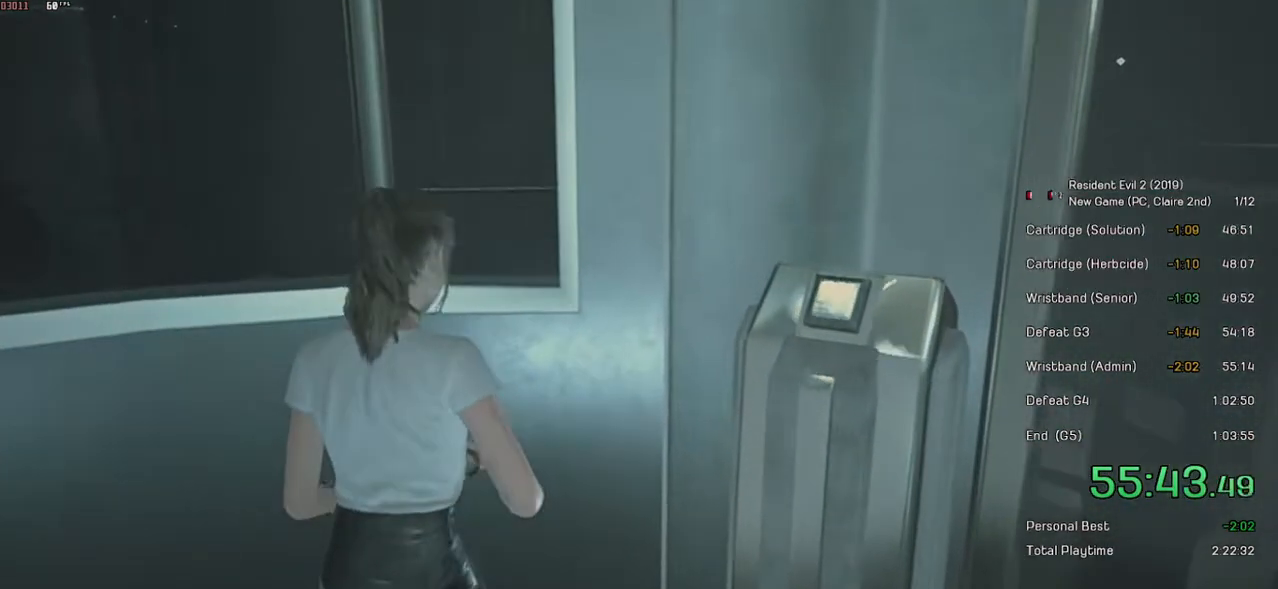
{"keys": [], "mouse": [], "events": []}
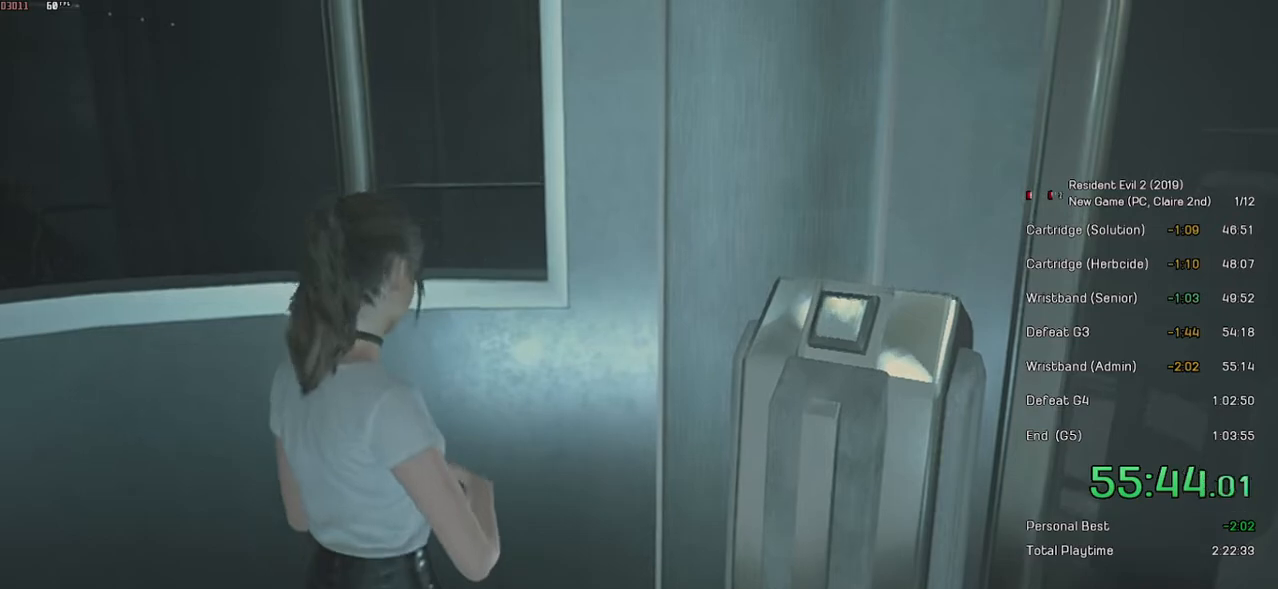
{"keys": [], "mouse": [], "events": []}
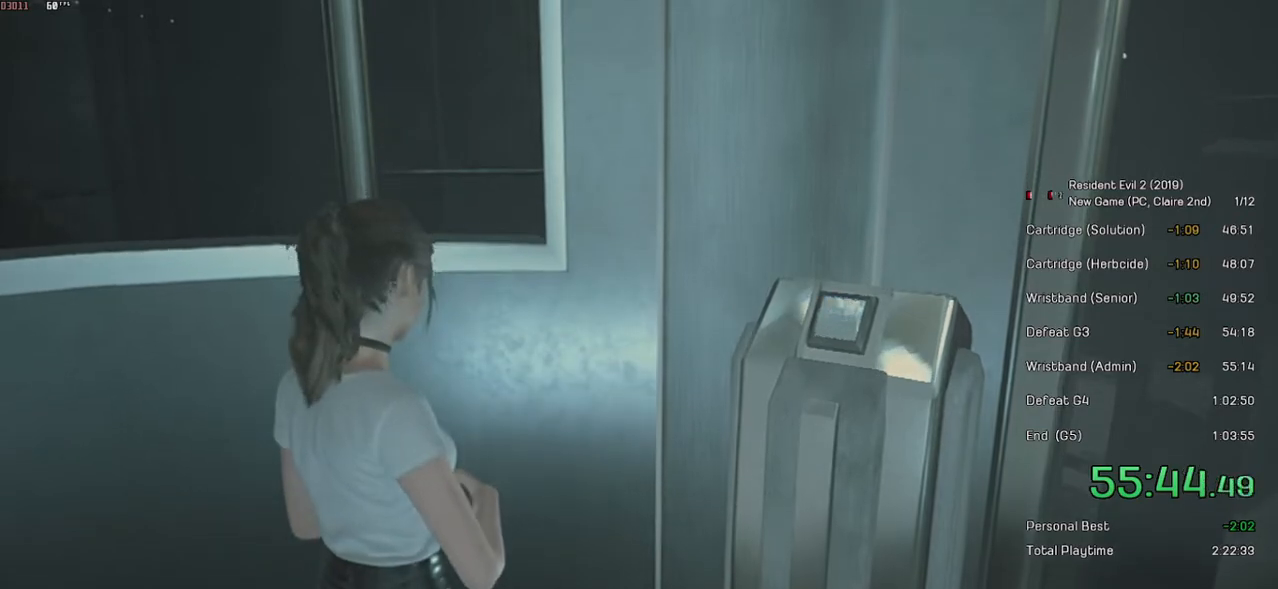
{"keys": [], "mouse": [], "events": []}
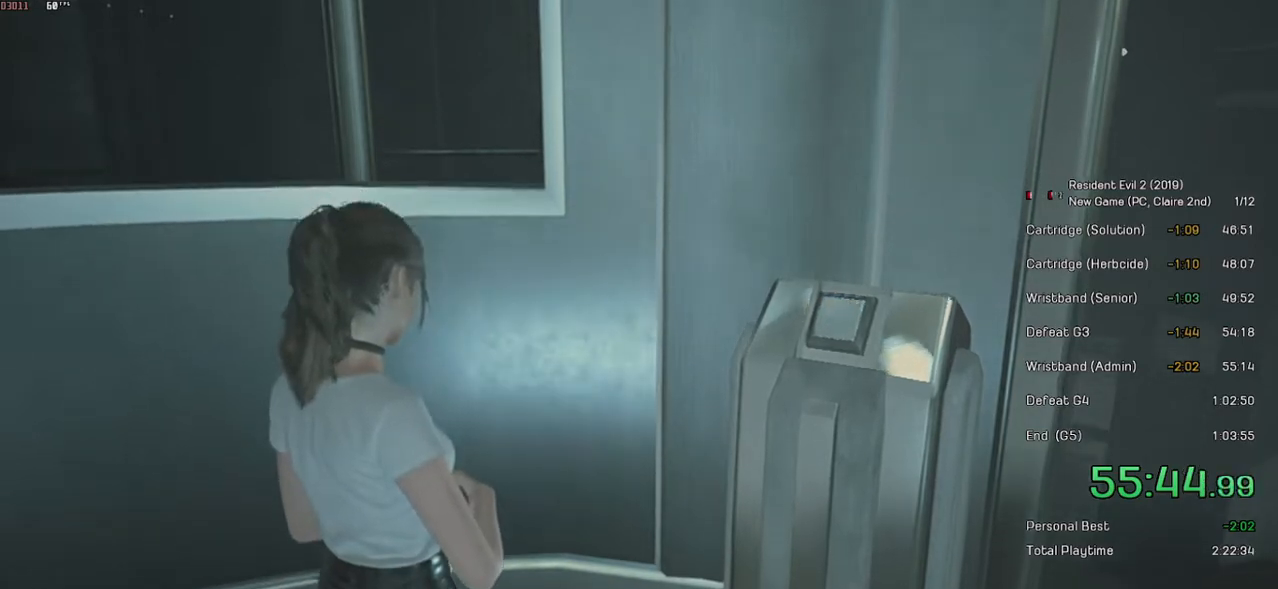
{"keys": [], "mouse": [], "events": []}
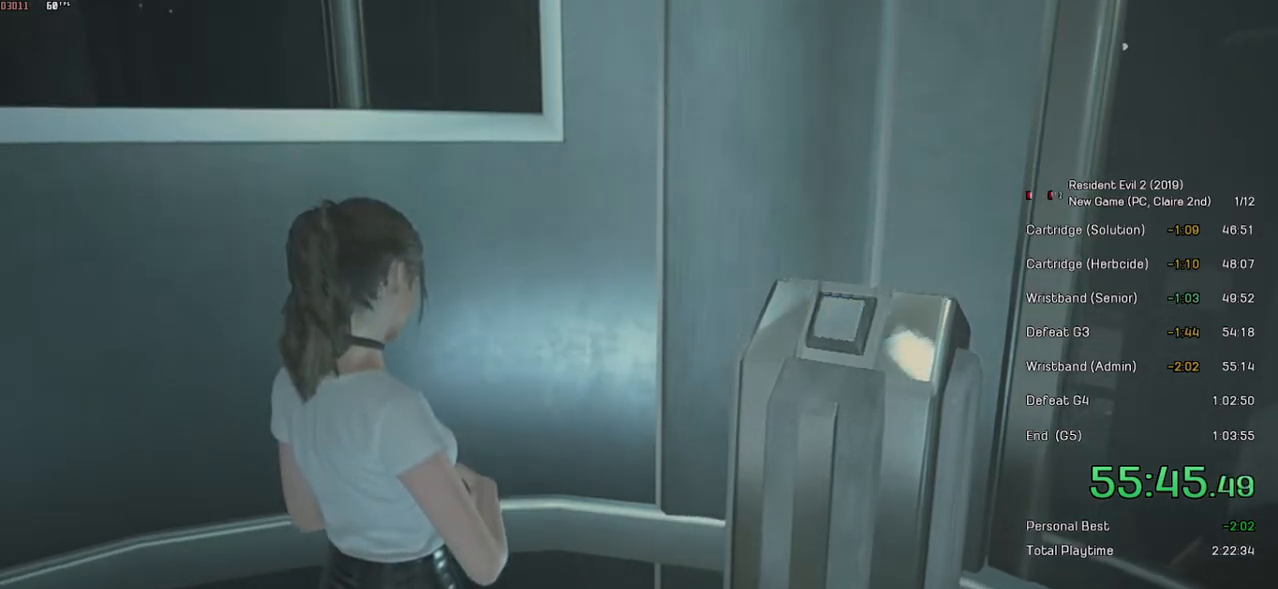
{"keys": [], "mouse": [], "events": []}
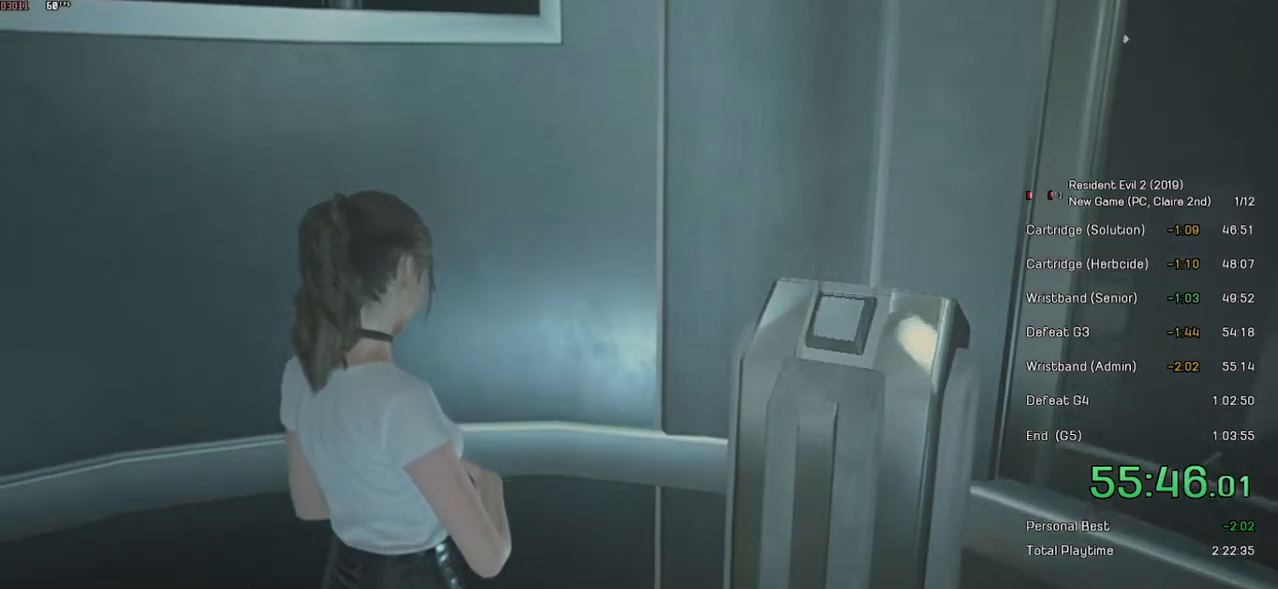
{"keys": [], "mouse": [], "events": []}
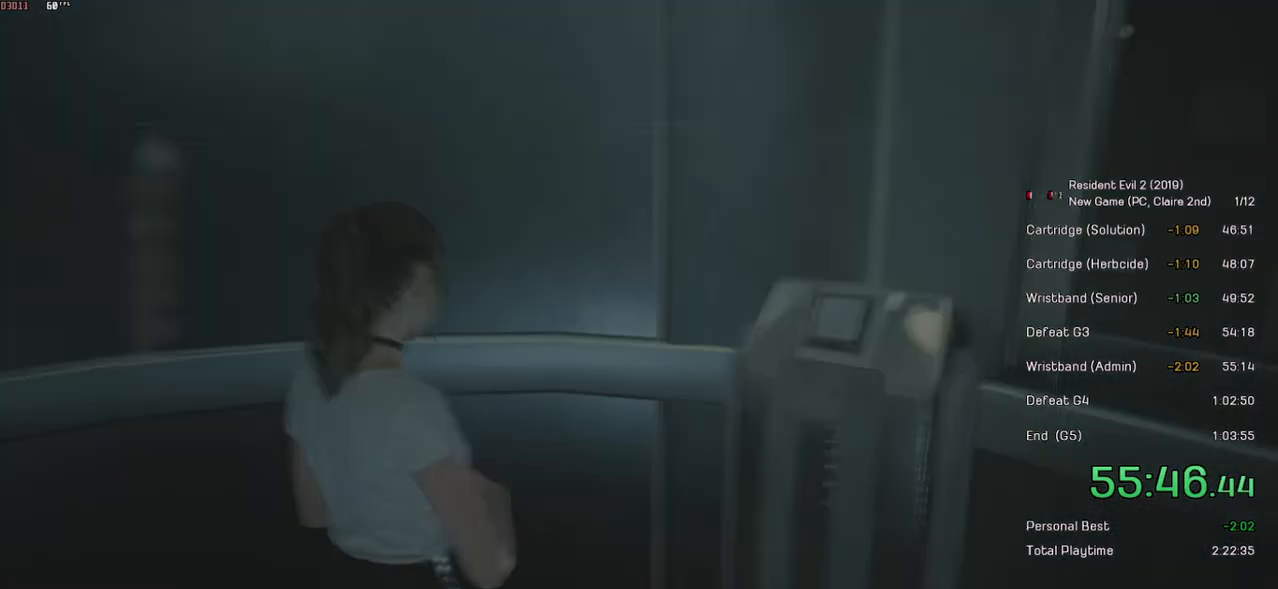
{"keys": [], "mouse": [], "events": []}
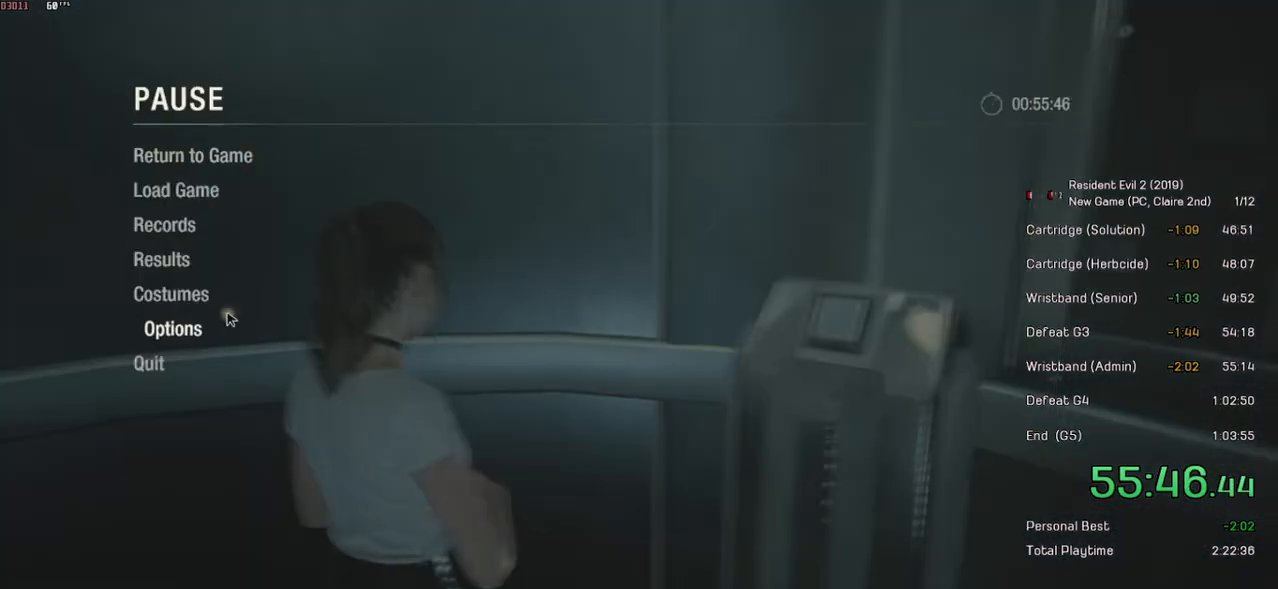
{"keys": [], "mouse": [], "events": []}
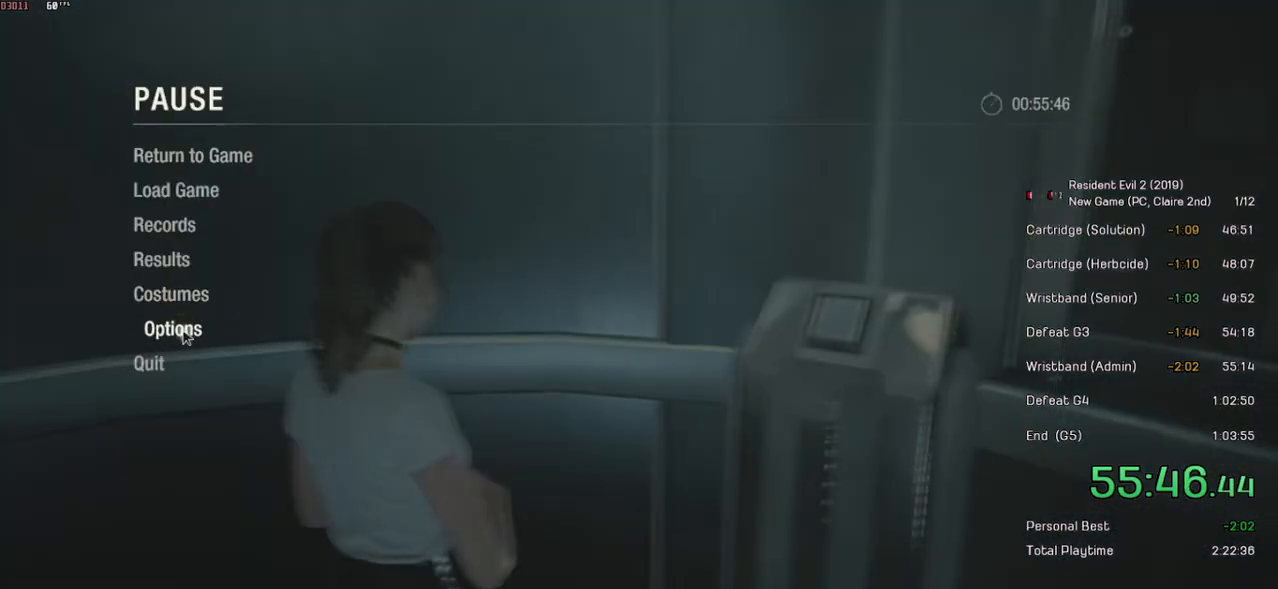
{"keys": [], "mouse": [], "events": [[100, "mouse_left", "down"], [234, "mouse_left", "up"]]}
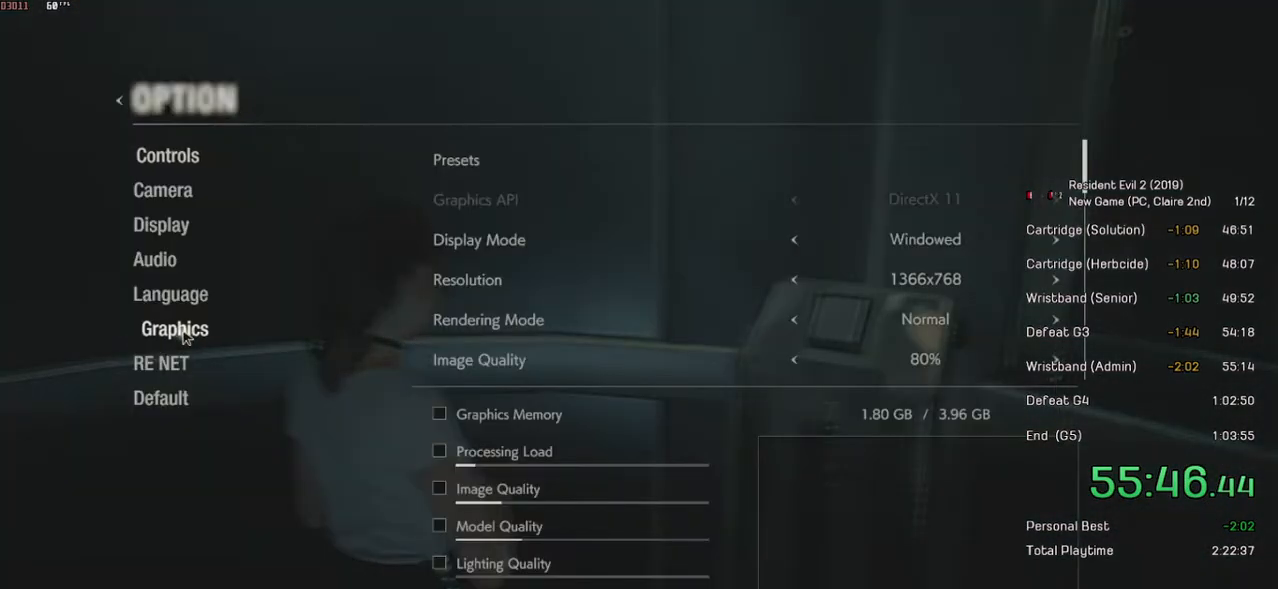
{"keys": [], "mouse": [], "events": [[150, "mouse_left", "down"], [284, "mouse_left", "up"]]}
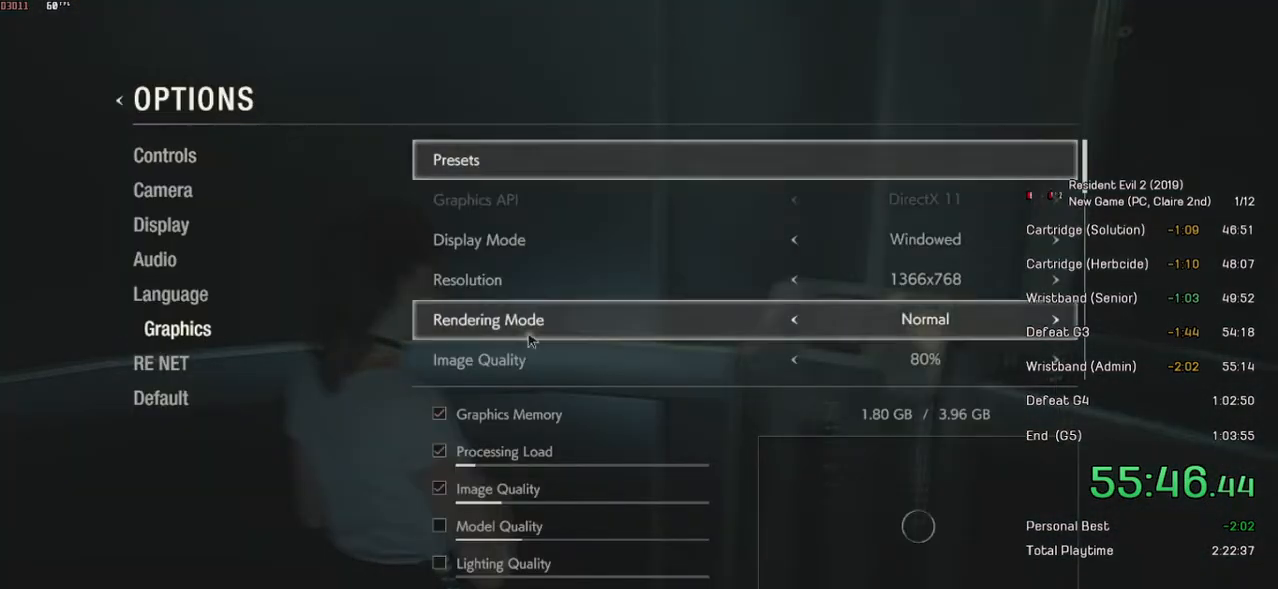
{"keys": [], "mouse": ["wheel"], "events": [[200, "mouse_wheel", "down"]]}
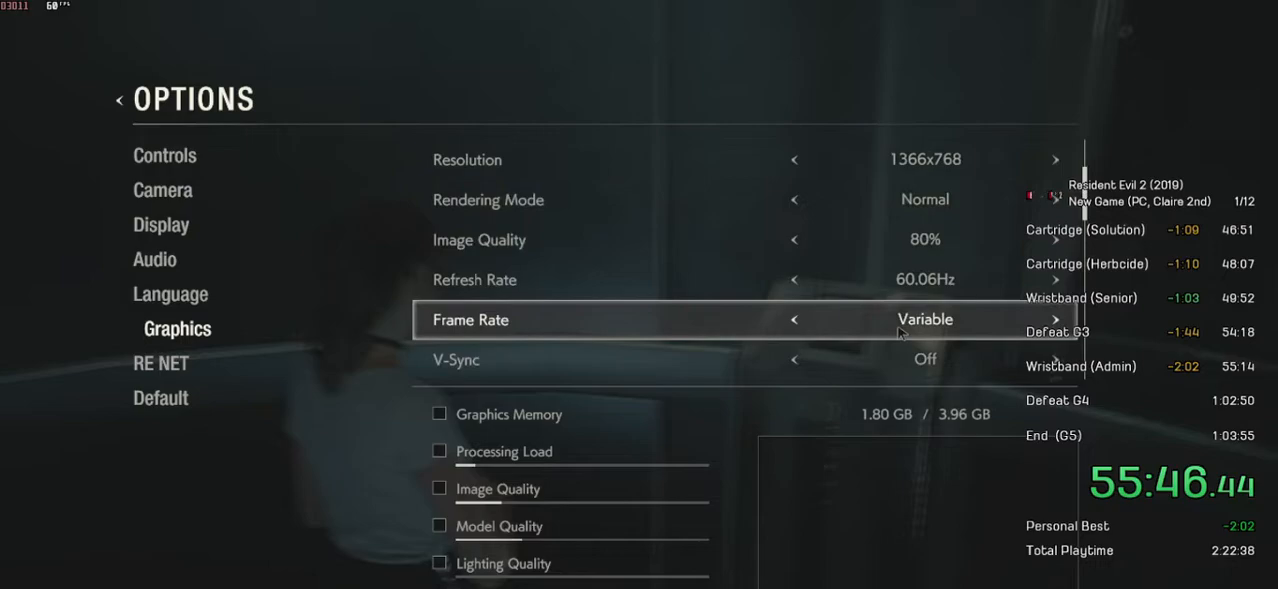
{"keys": [], "mouse": [], "events": [[500, "mouse_wheel", "up"]]}
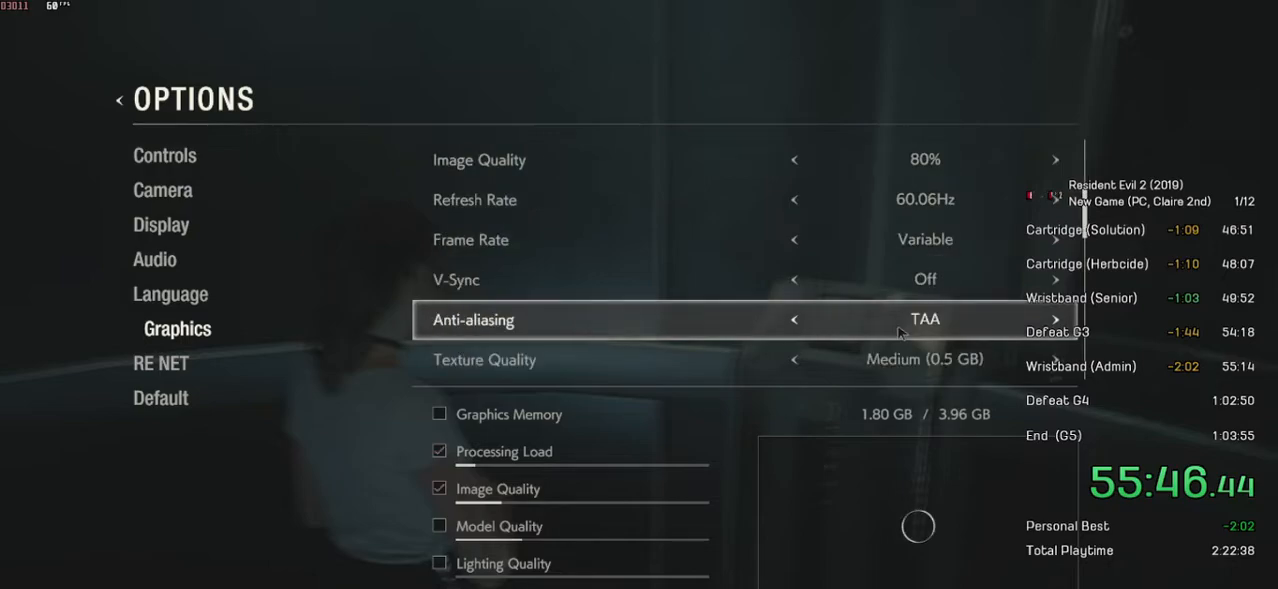
{"keys": [], "mouse": [], "events": []}
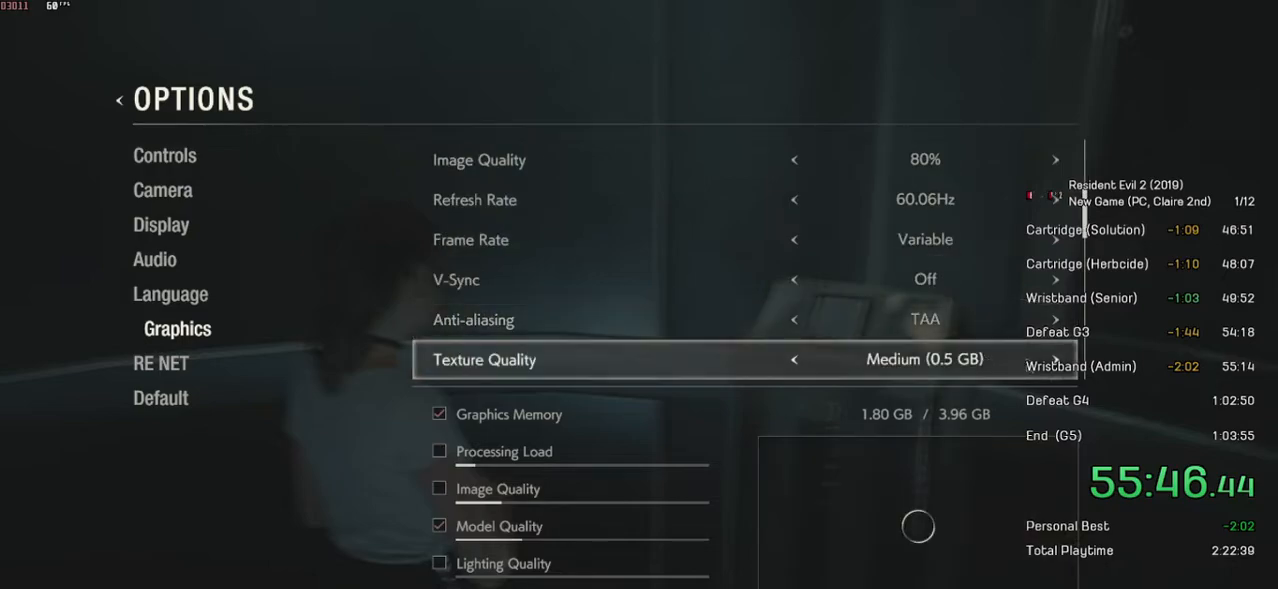
{"keys": [], "mouse": [], "events": []}
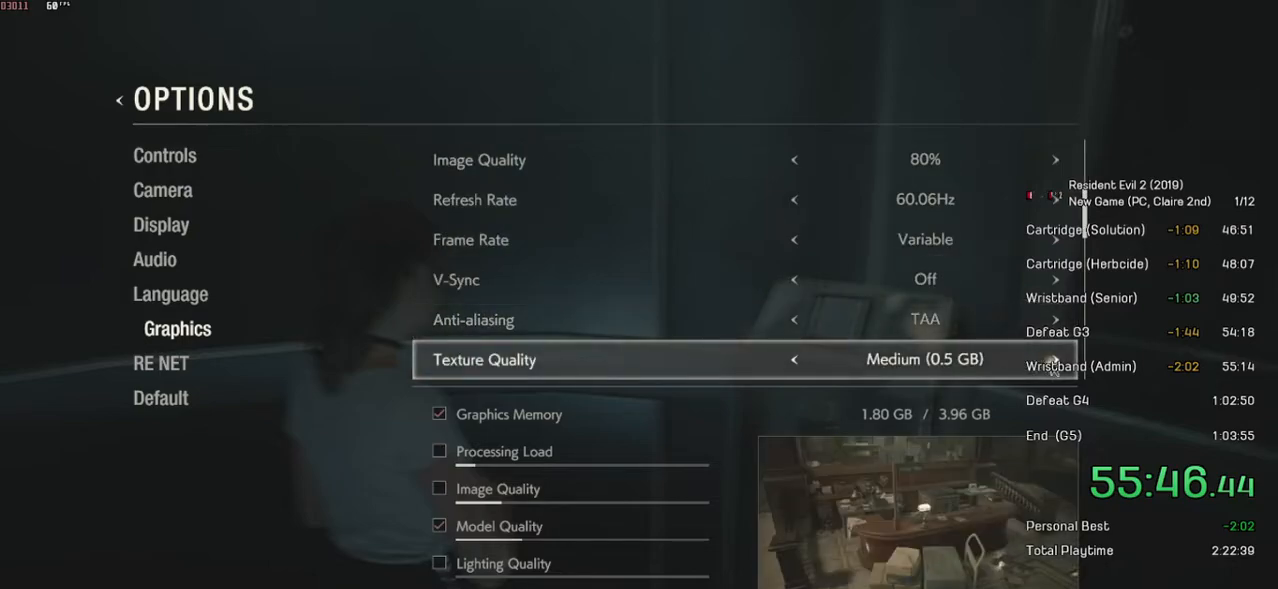
{"keys": [], "mouse": [], "events": [[100, "mouse_left", "down"], [200, "mouse_left", "up"]]}
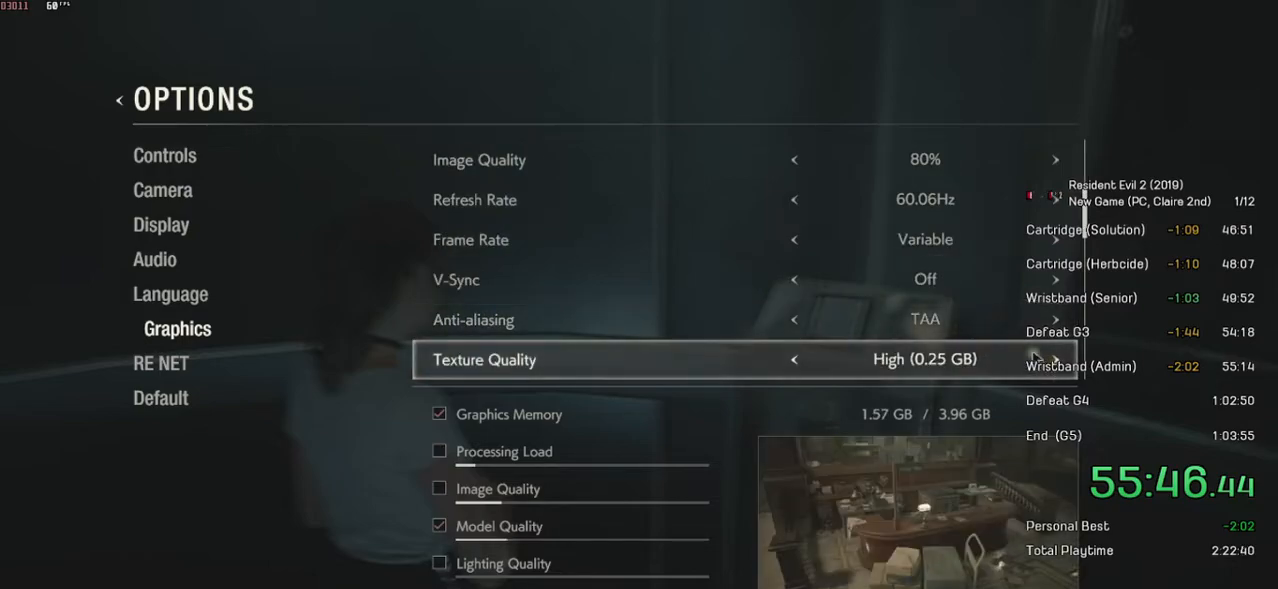
{"keys": [], "mouse": ["wheel"], "events": [[150, "mouse_wheel", "down"]]}
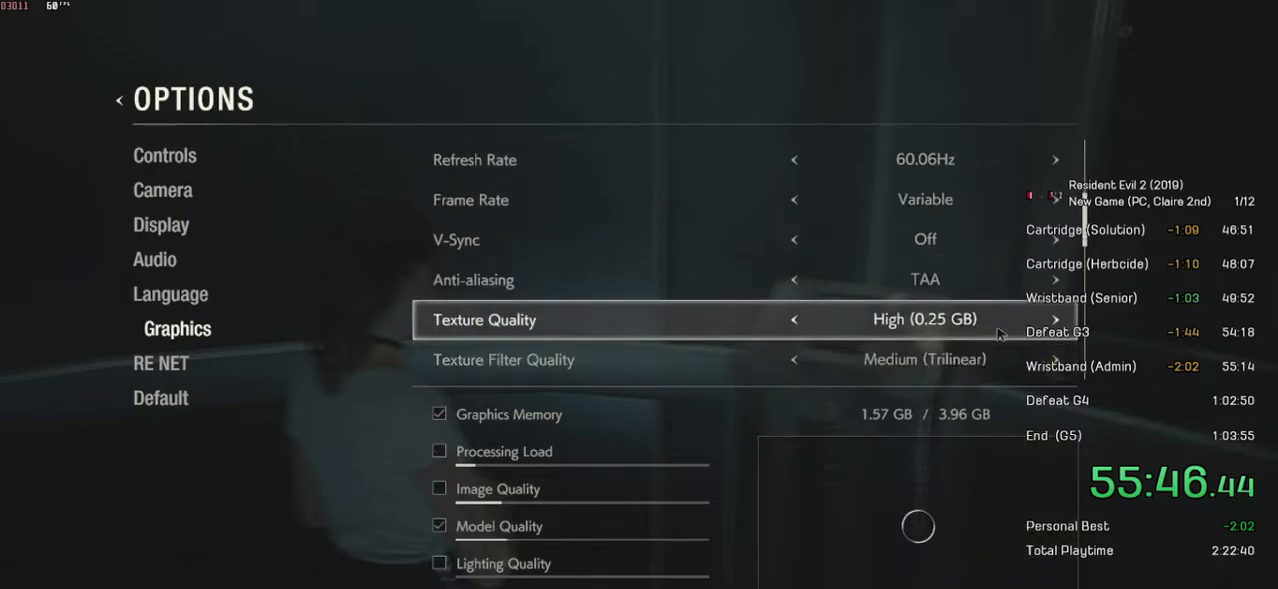
{"keys": [], "mouse": [], "events": [[50, "mouse_wheel", "up"]]}
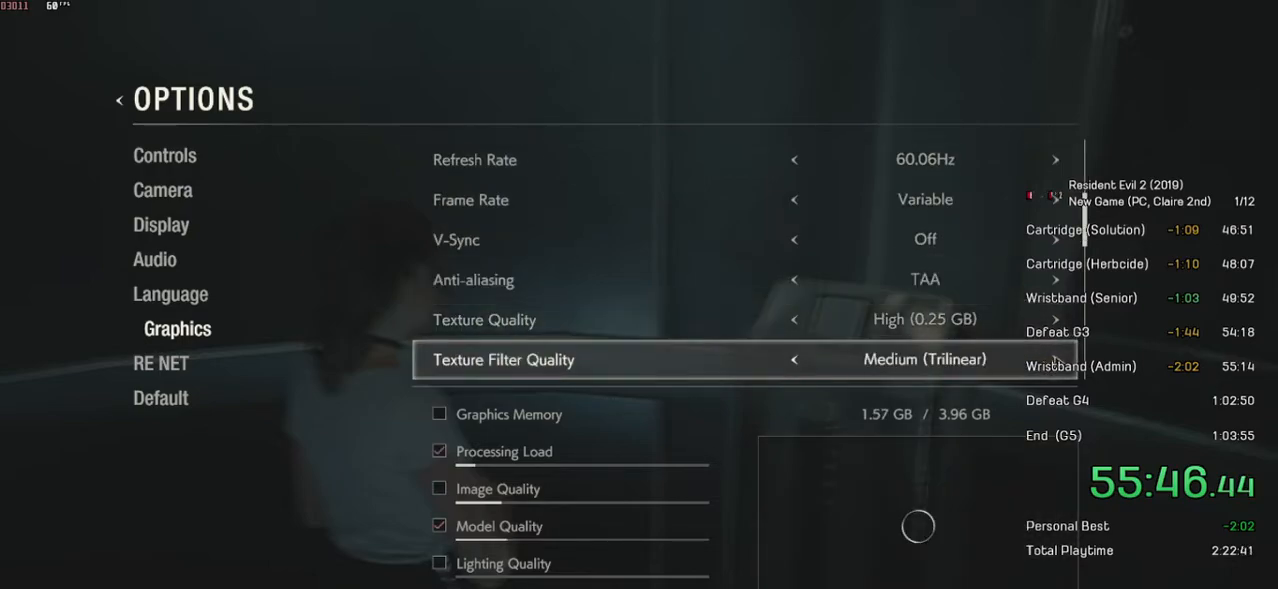
{"keys": [], "mouse": [], "events": [[250, "mouse_left", "down"], [350, "mouse_left", "up"]]}
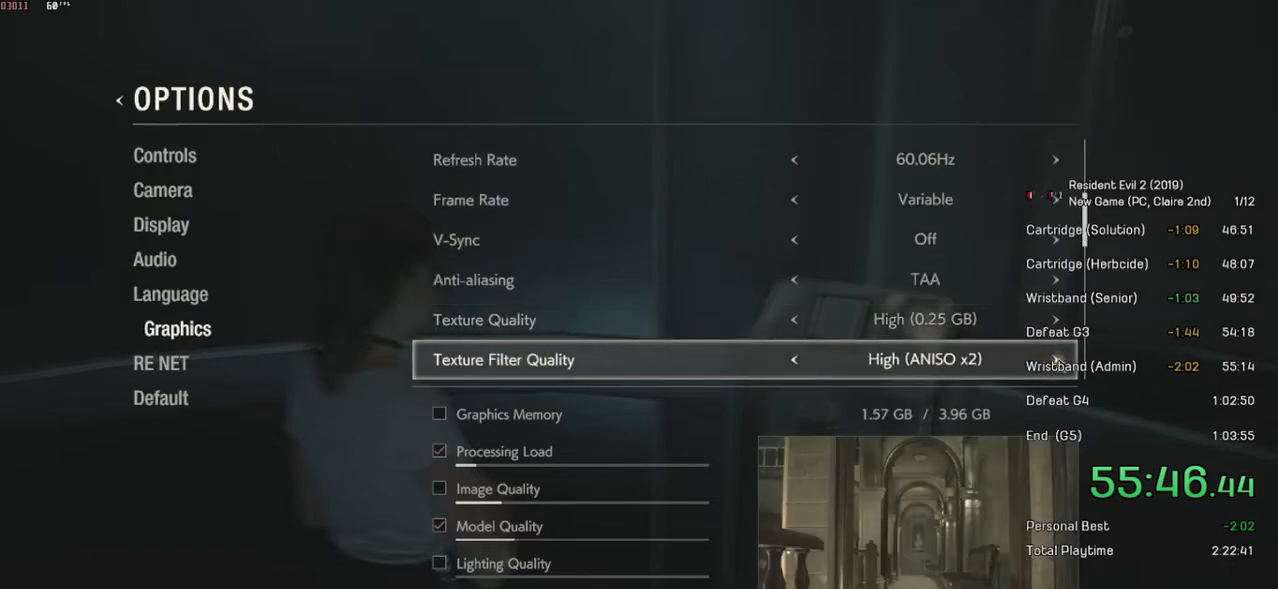
{"keys": [], "mouse": [], "events": []}
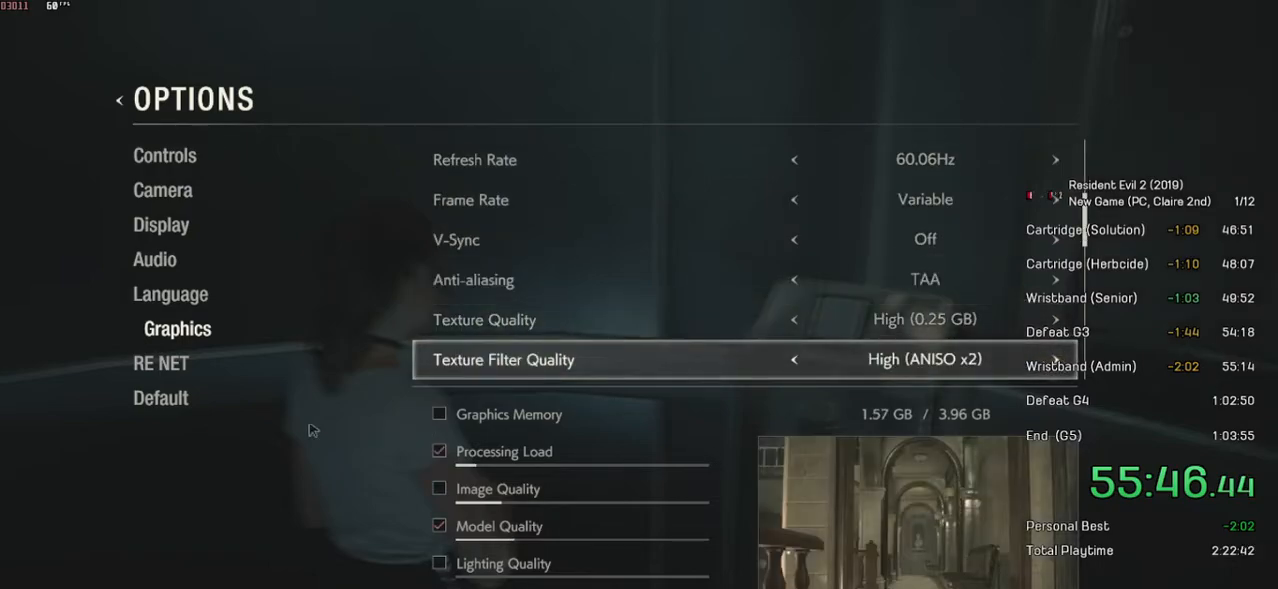
{"keys": [], "mouse": ["right"], "events": [[34, "mouse_right", "down"], [100, "mouse_right", "up"], [200, "mouse_right", "down"], [300, "mouse_right", "up"], [384, "mouse_right", "down"], [450, "mouse_right", "up"], [500, "mouse_right", "down"]]}
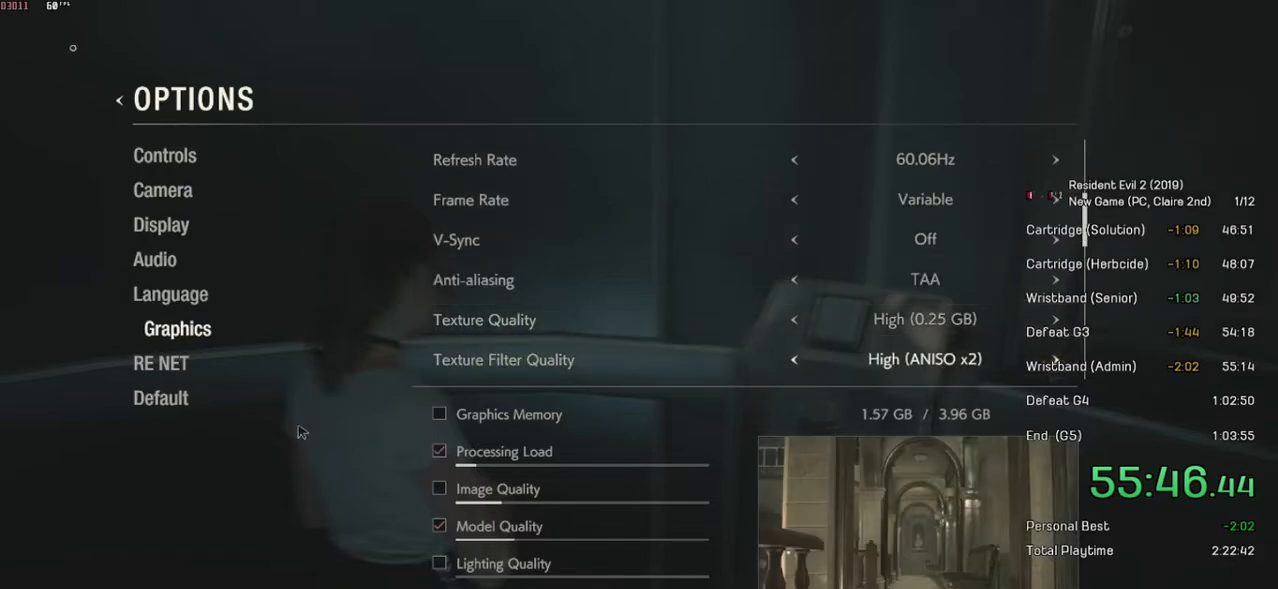
{"keys": [], "mouse": [], "events": [[100, "mouse_right", "up"], [150, "mouse_right", "down"], [250, "mouse_right", "up"], [300, "mouse_right", "down"], [400, "mouse_right", "up"]]}
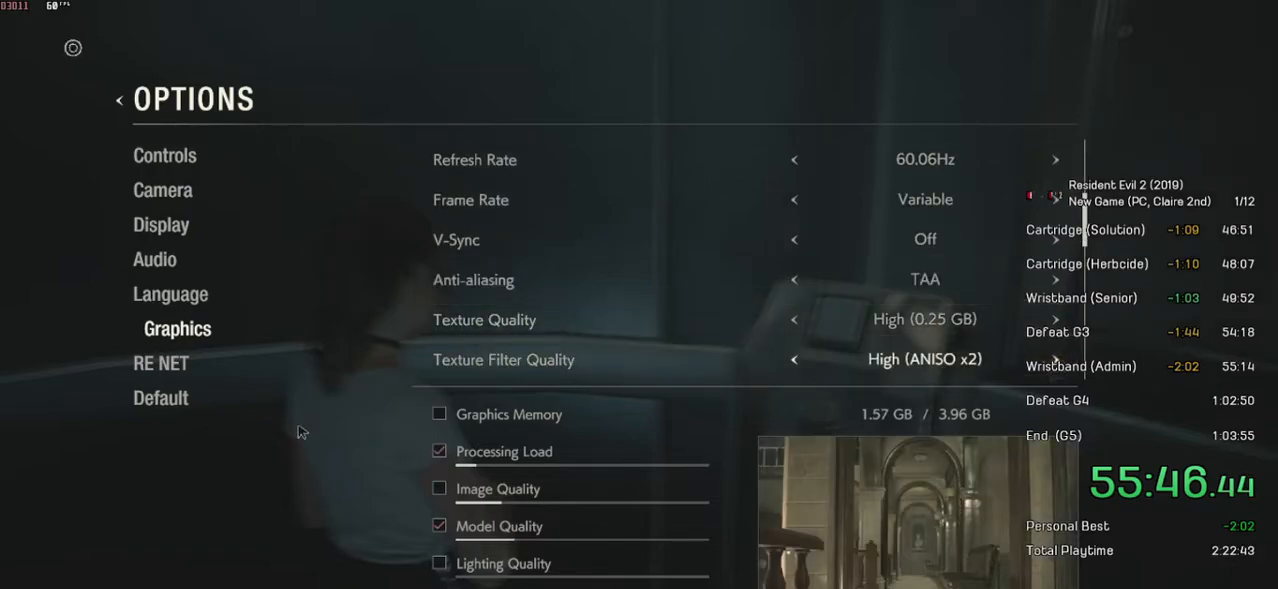
{"keys": [], "mouse": [], "events": []}
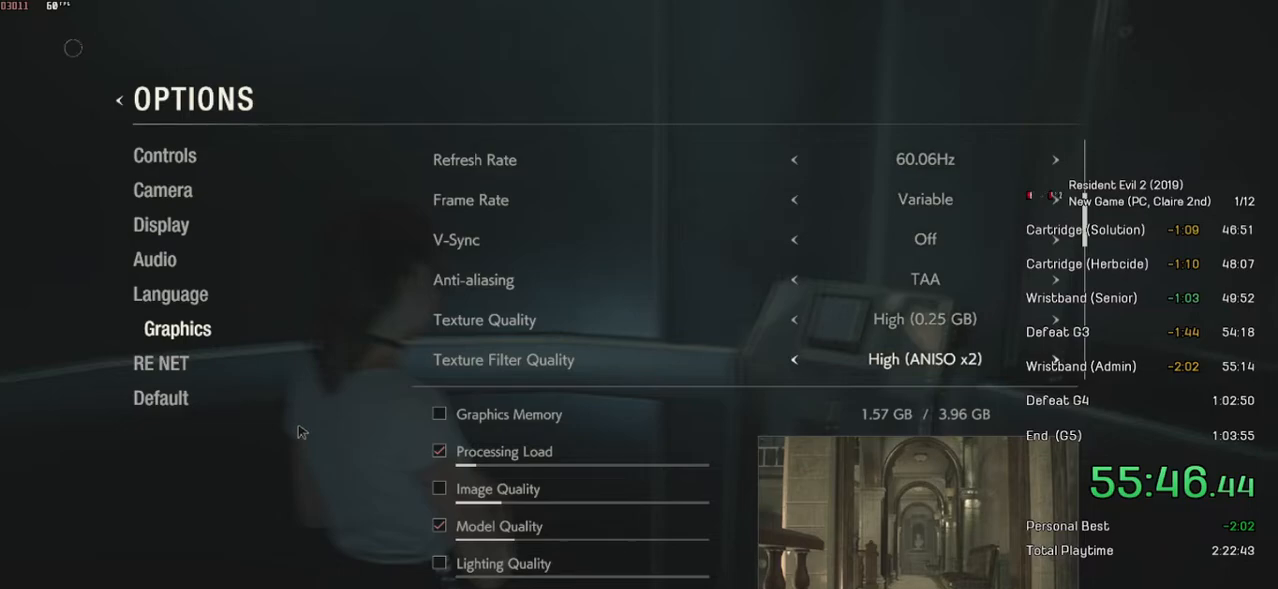
{"keys": [], "mouse": [], "events": []}
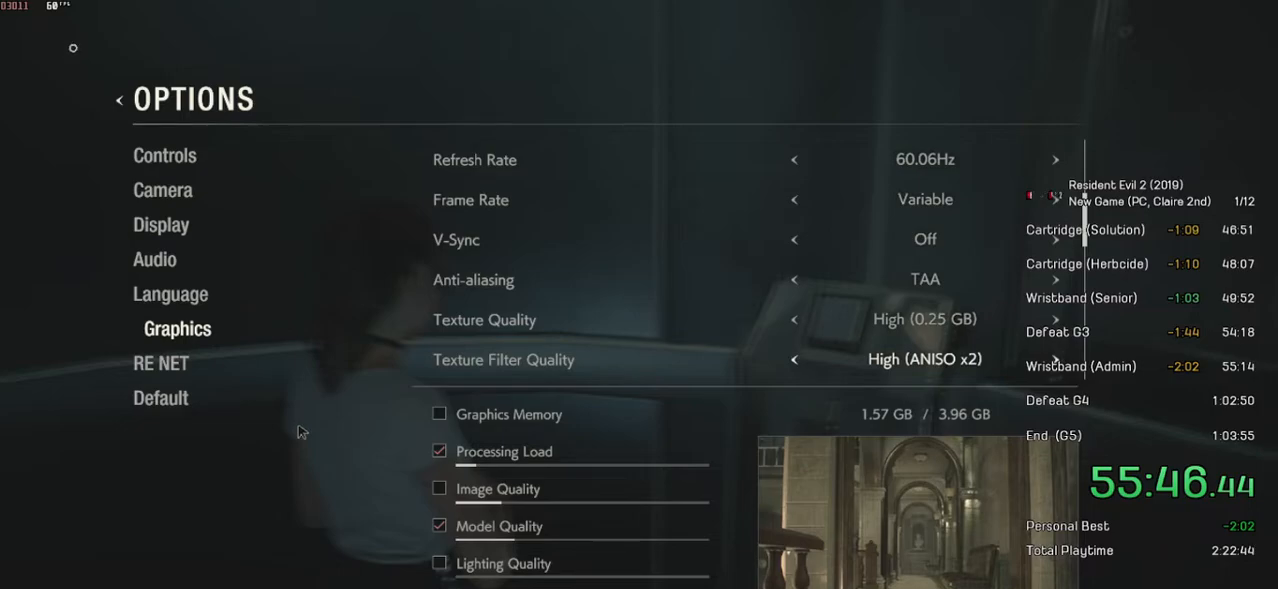
{"keys": [], "mouse": [], "events": []}
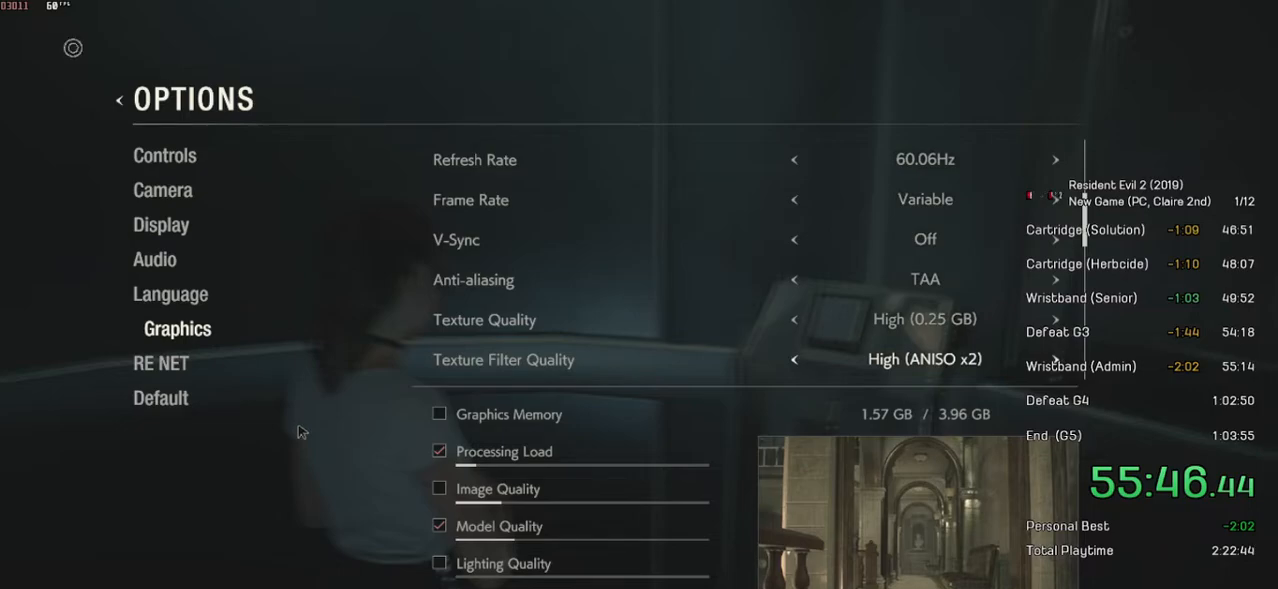
{"keys": [], "mouse": [], "events": []}
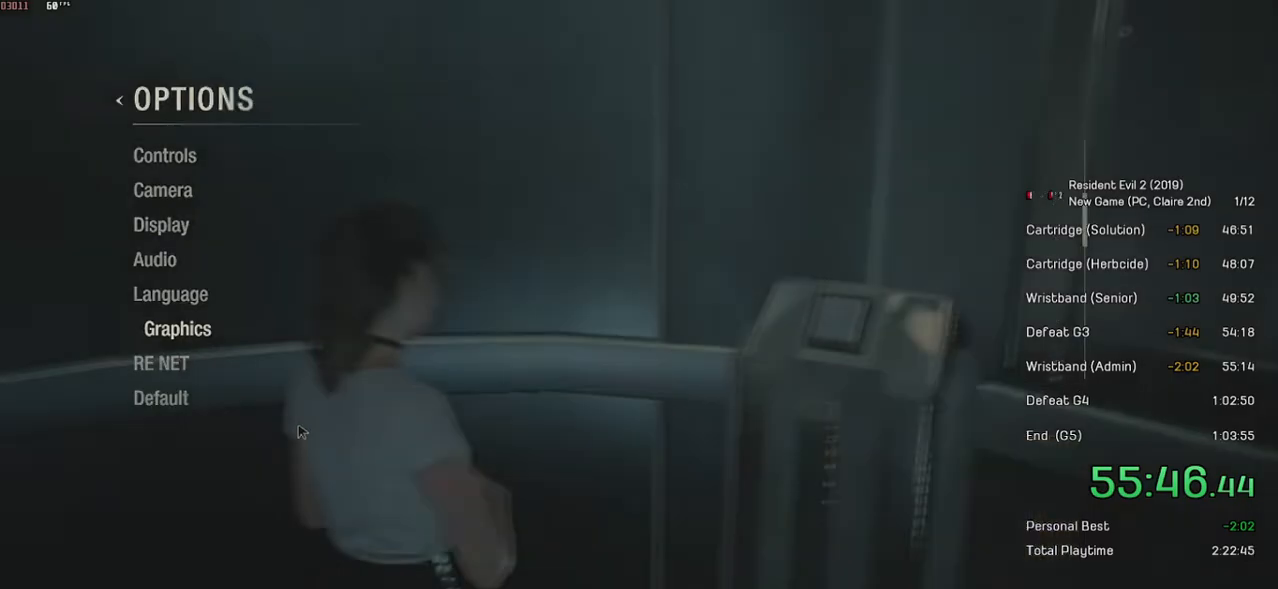
{"keys": [], "mouse": [], "events": [[350, "mouse_right", "down"], [450, "mouse_right", "up"]]}